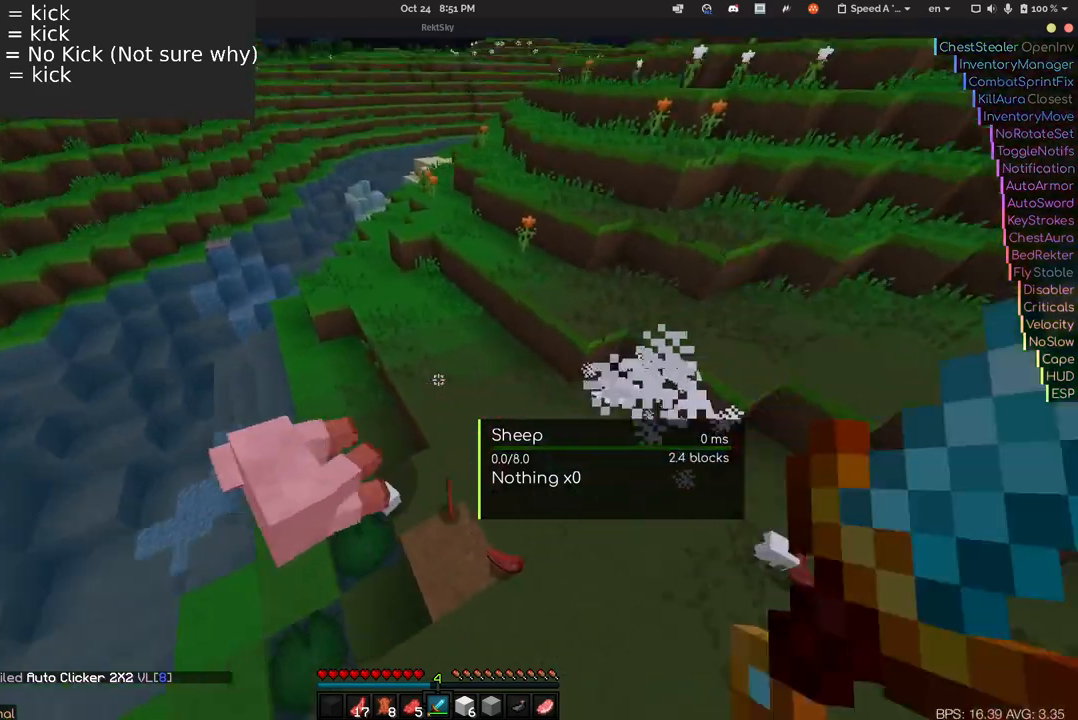
Gameplay with keyboard and mouse; each line is a JSON object with the keys and mouse buttons held at the frame after it. "events" lists presses ("down") and releases ("up") of "a", "d", "s", "w", "mouse_left" and "mouse_right" between this image and that frame as [ms after this image, input, new state], when the widget could be followed in between. "mouse_left", "mouse_right" = the "left", "right" buttons of the "mouse" list. No other keys are recorded. Fast repeated clicks can show as one long hold. Mouse movement is not recorded.
{"keys": ["w"], "mouse": [], "events": [[83, "w", "down"], [133, "a", "up"]]}
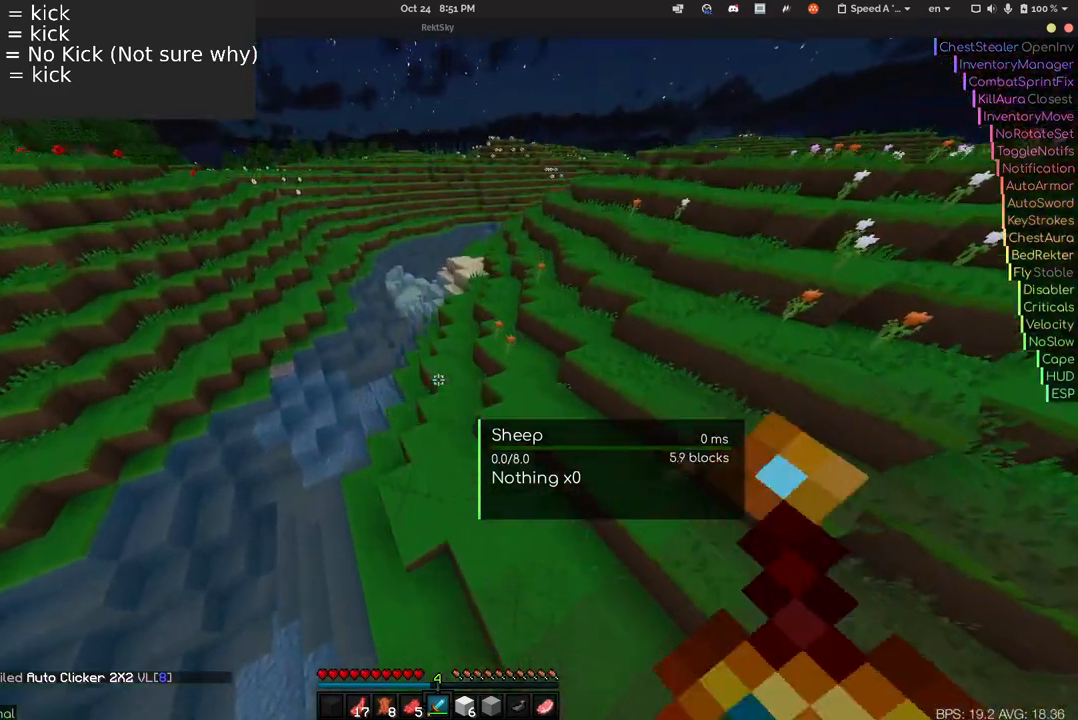
{"keys": ["w"], "mouse": [], "events": [[283, "d", "down"], [400, "d", "up"]]}
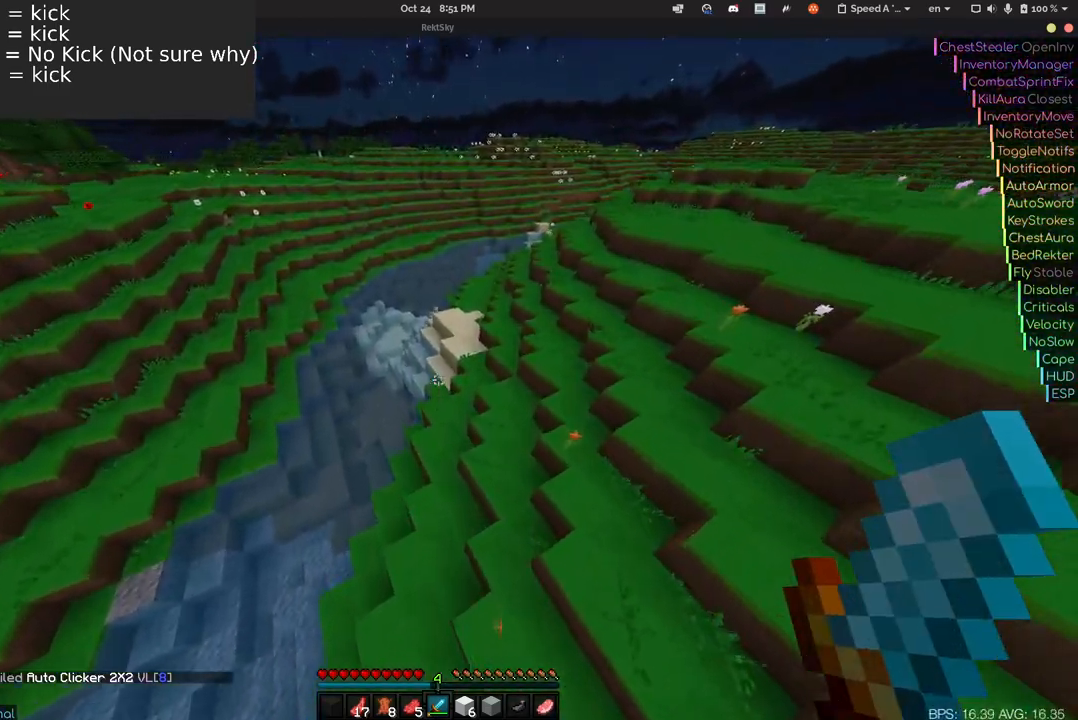
{"keys": ["w"], "mouse": [], "events": []}
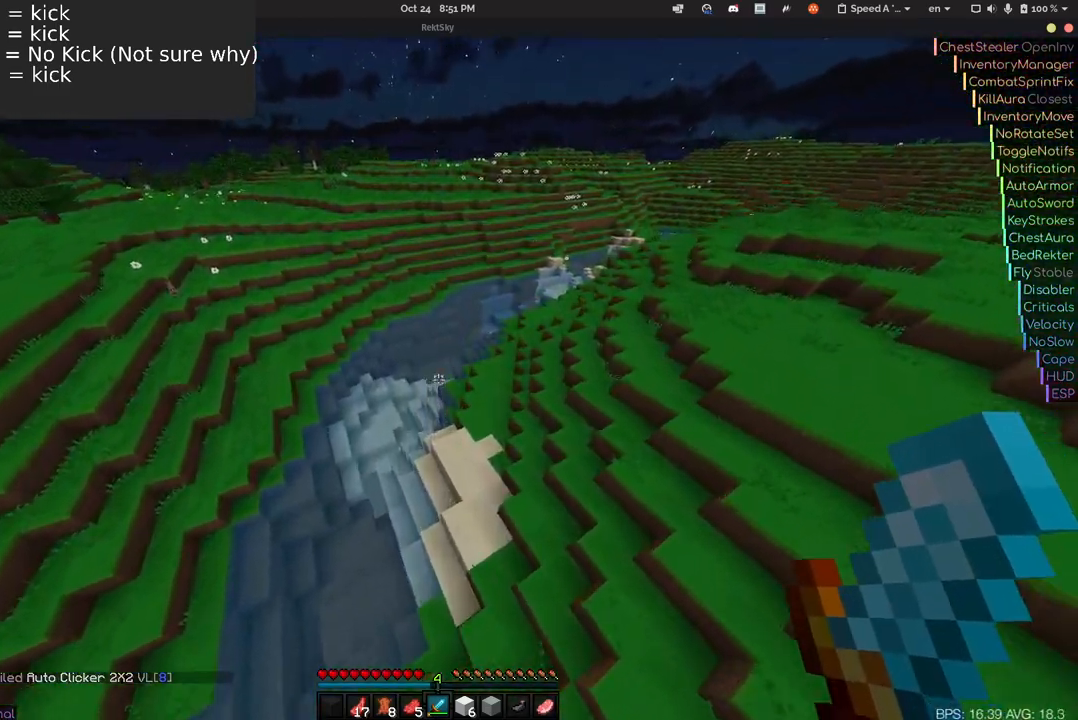
{"keys": ["a", "w"], "mouse": [], "events": [[83, "a", "down"]]}
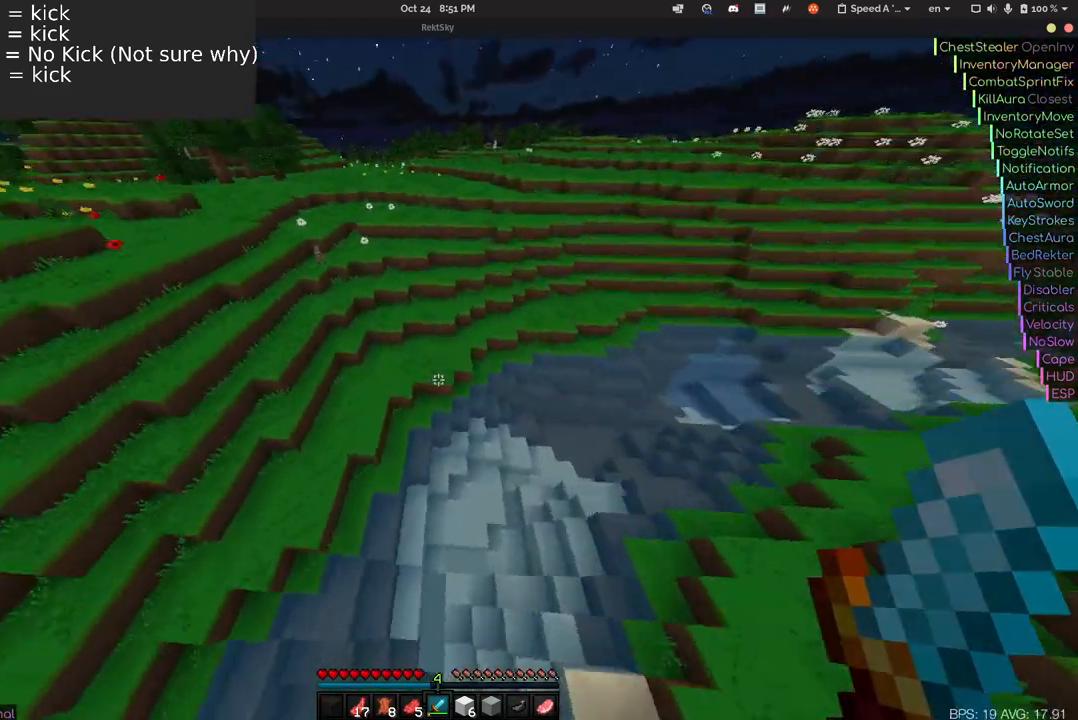
{"keys": ["w"], "mouse": [], "events": [[183, "a", "up"]]}
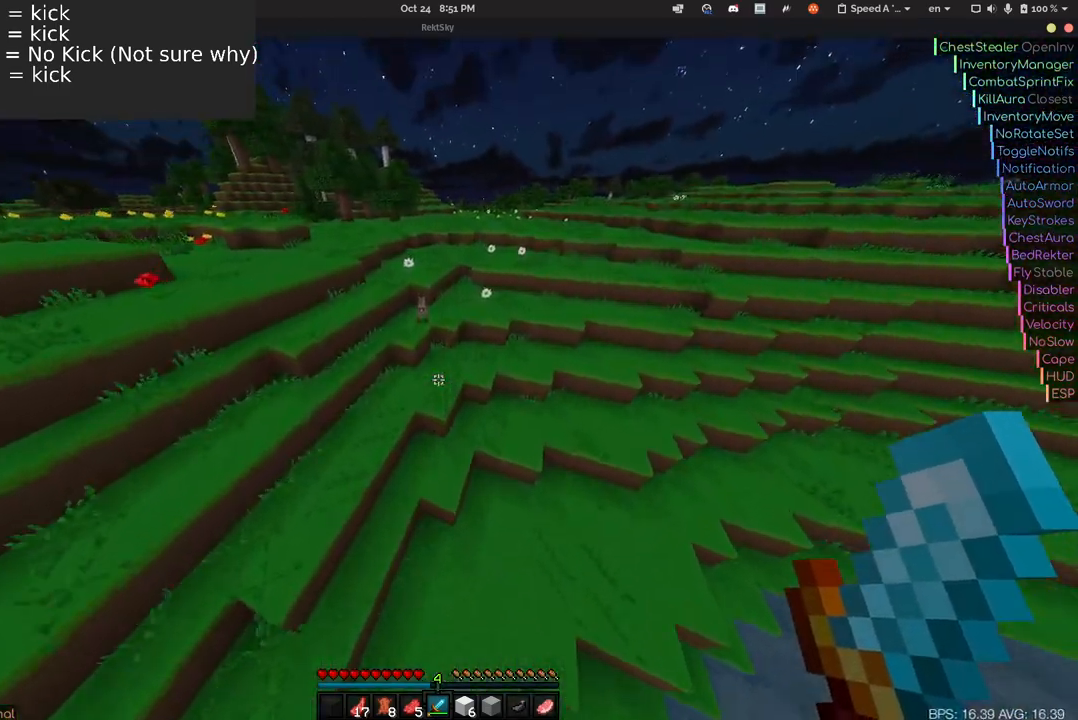
{"keys": [], "mouse": [], "events": [[383, "w", "up"]]}
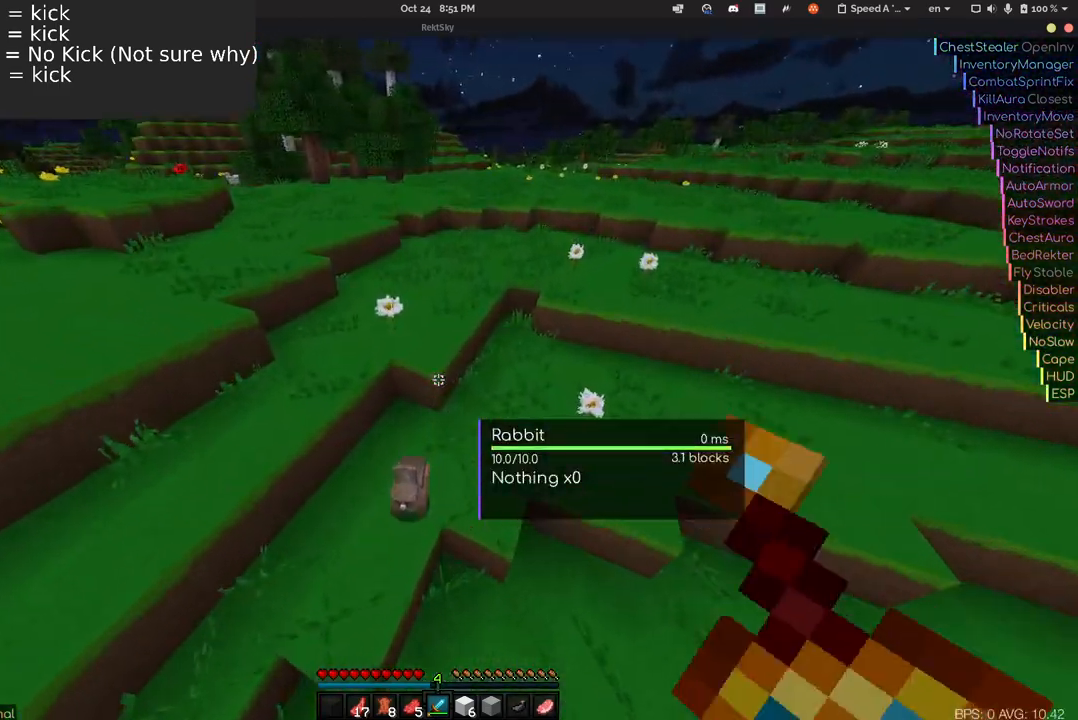
{"keys": [], "mouse": [], "events": [[433, "w", "down"], [500, "w", "up"]]}
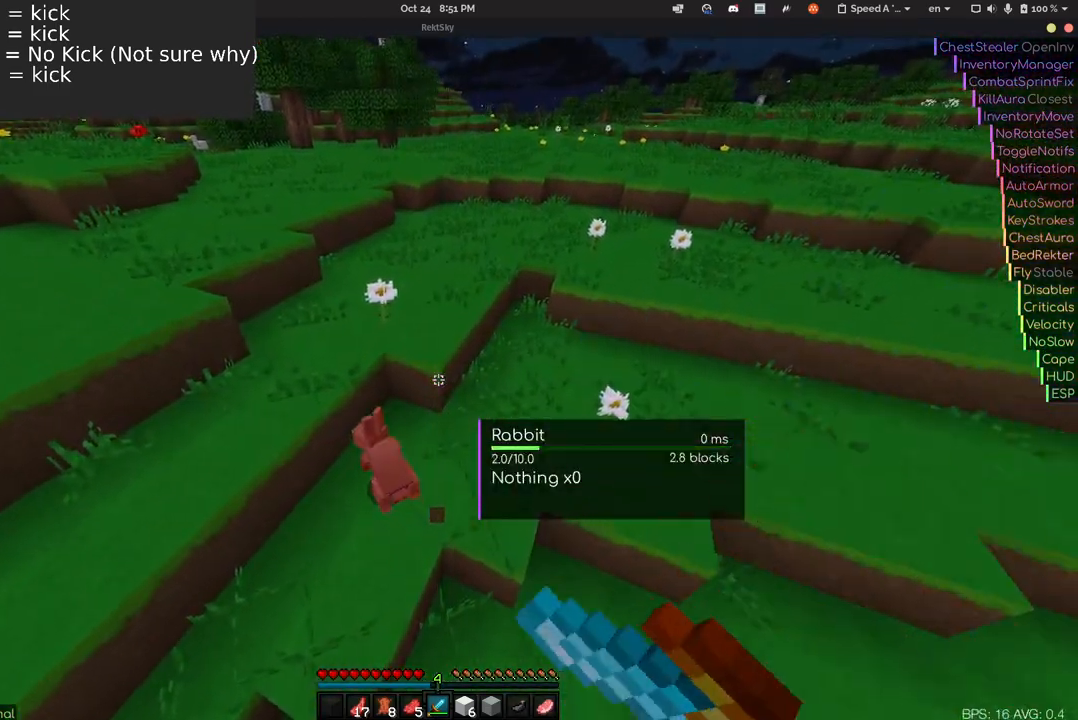
{"keys": [], "mouse": [], "events": []}
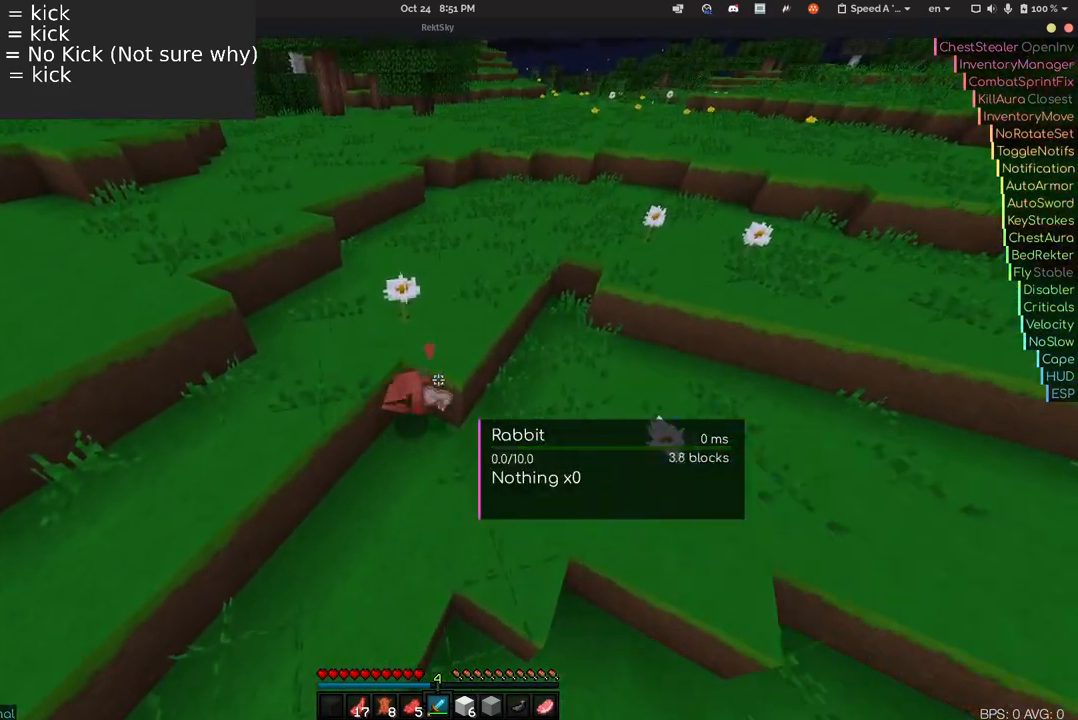
{"keys": ["w"], "mouse": [], "events": [[83, "w", "down"]]}
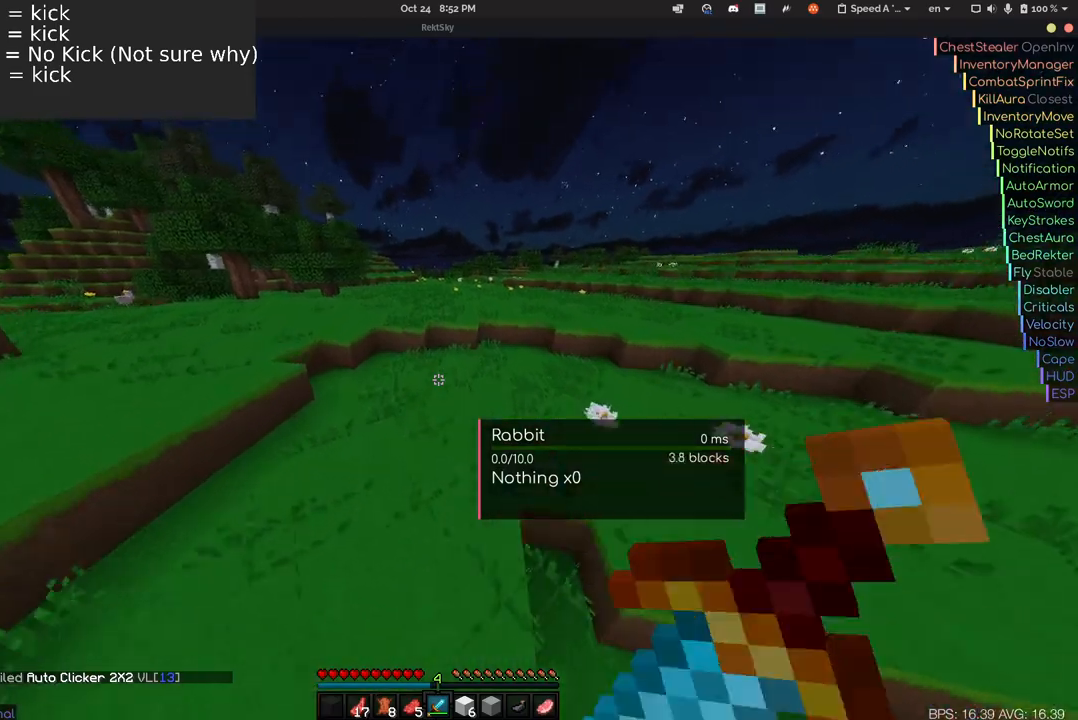
{"keys": ["w"], "mouse": [], "events": []}
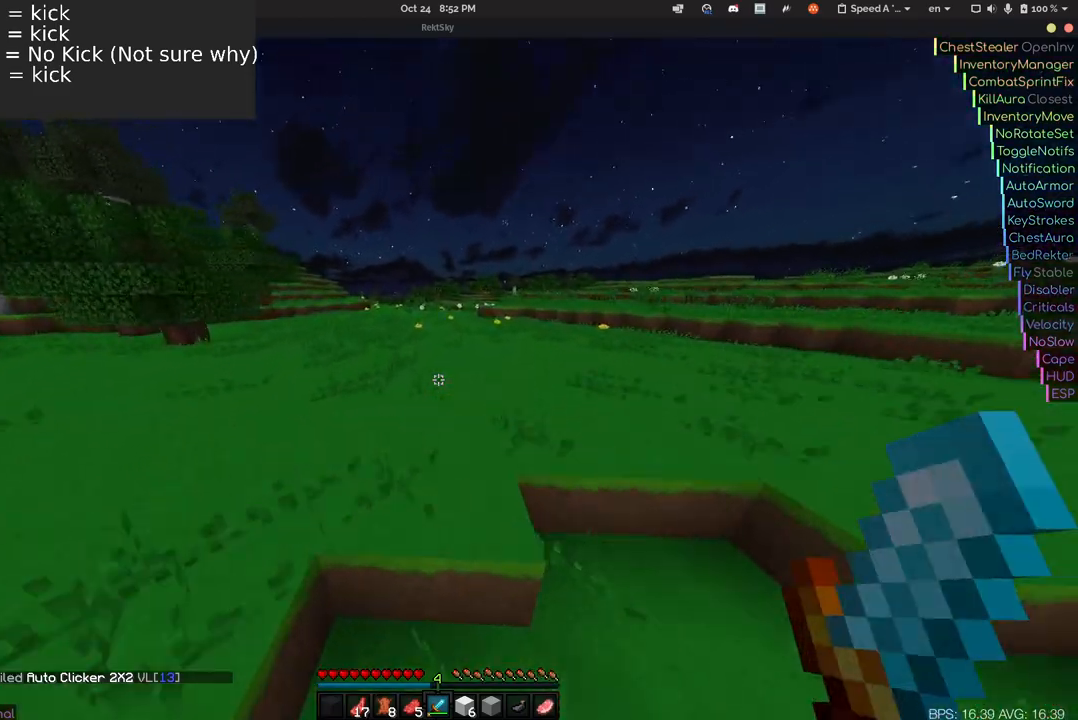
{"keys": ["w"], "mouse": [], "events": []}
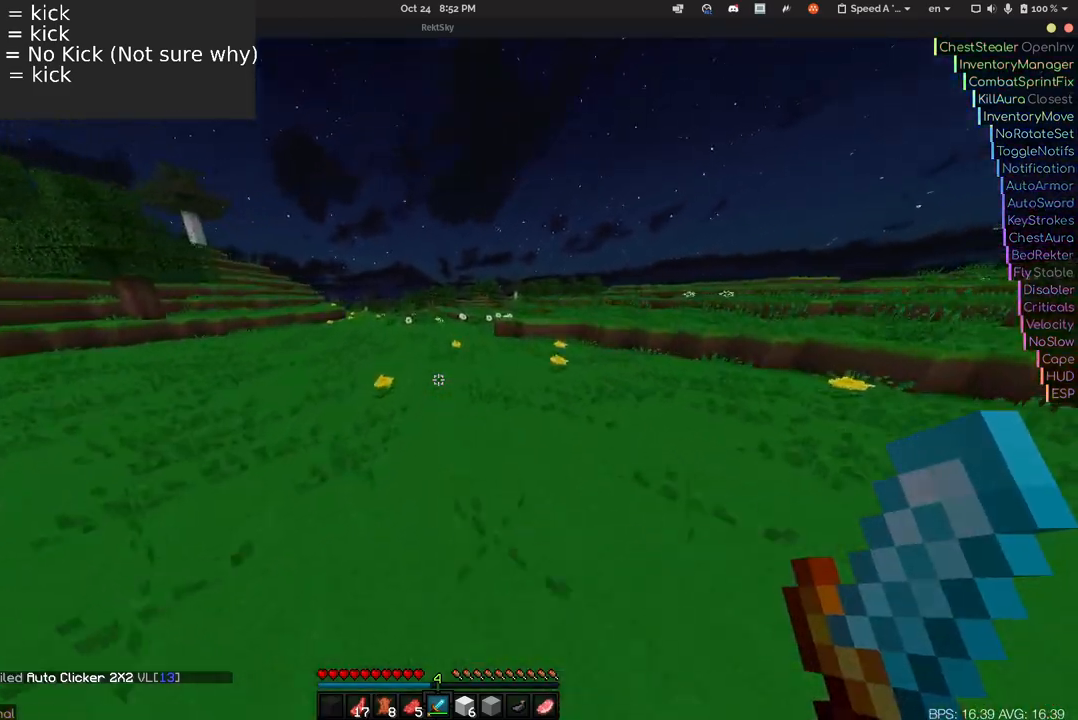
{"keys": ["w"], "mouse": [], "events": []}
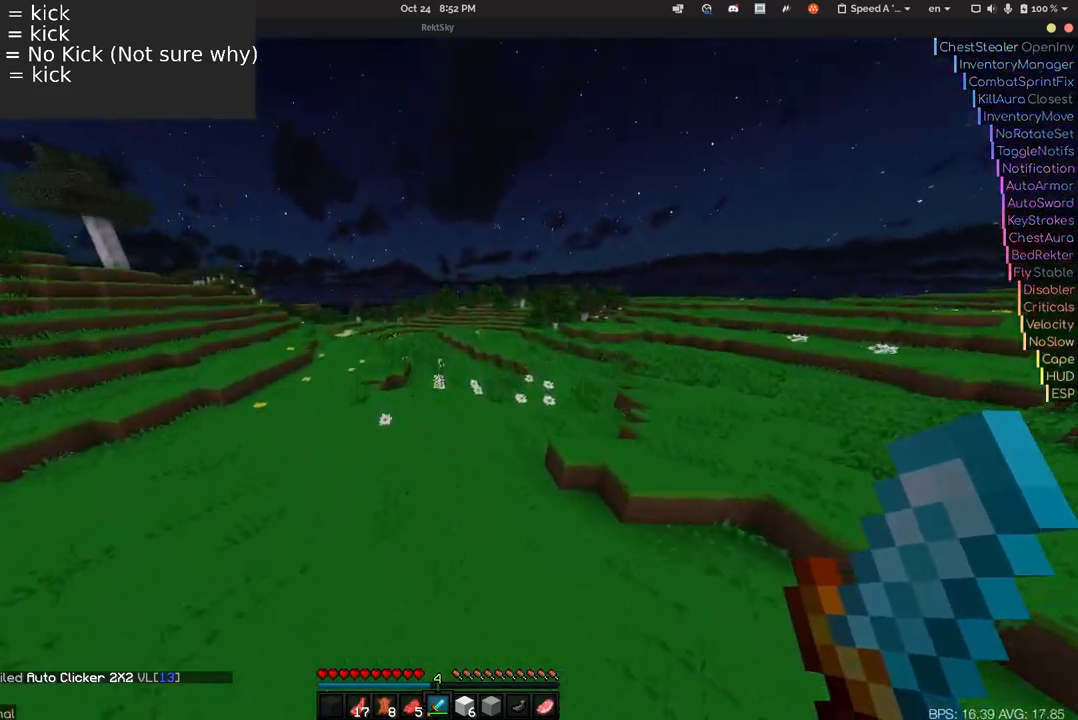
{"keys": ["w"], "mouse": [], "events": []}
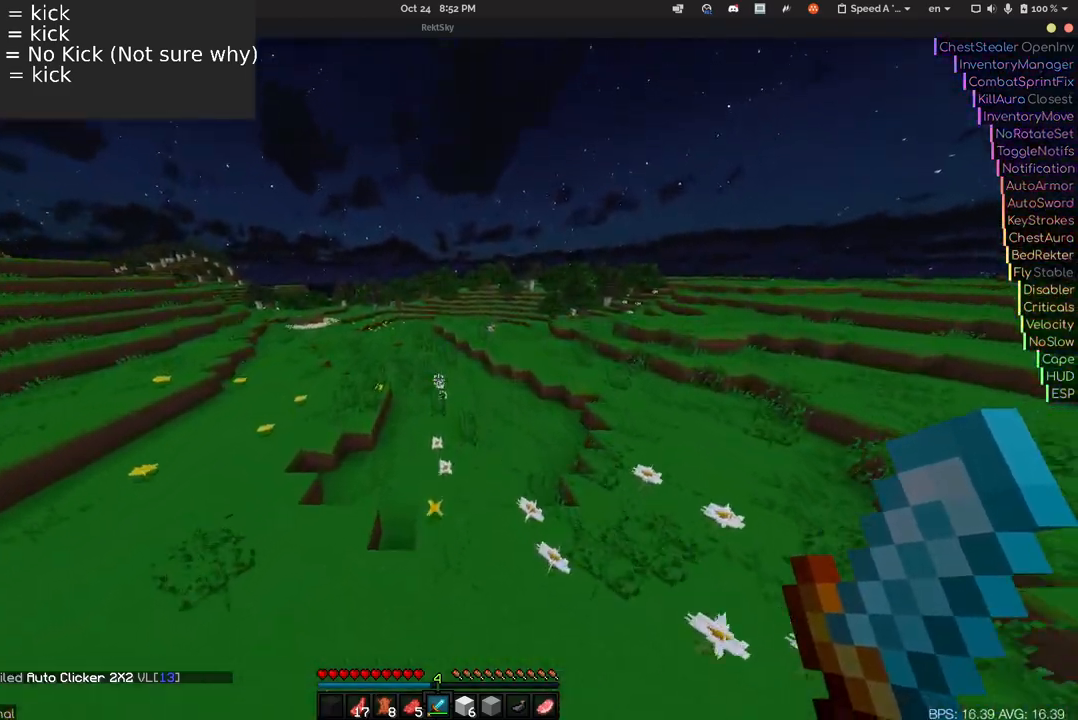
{"keys": ["w"], "mouse": [], "events": []}
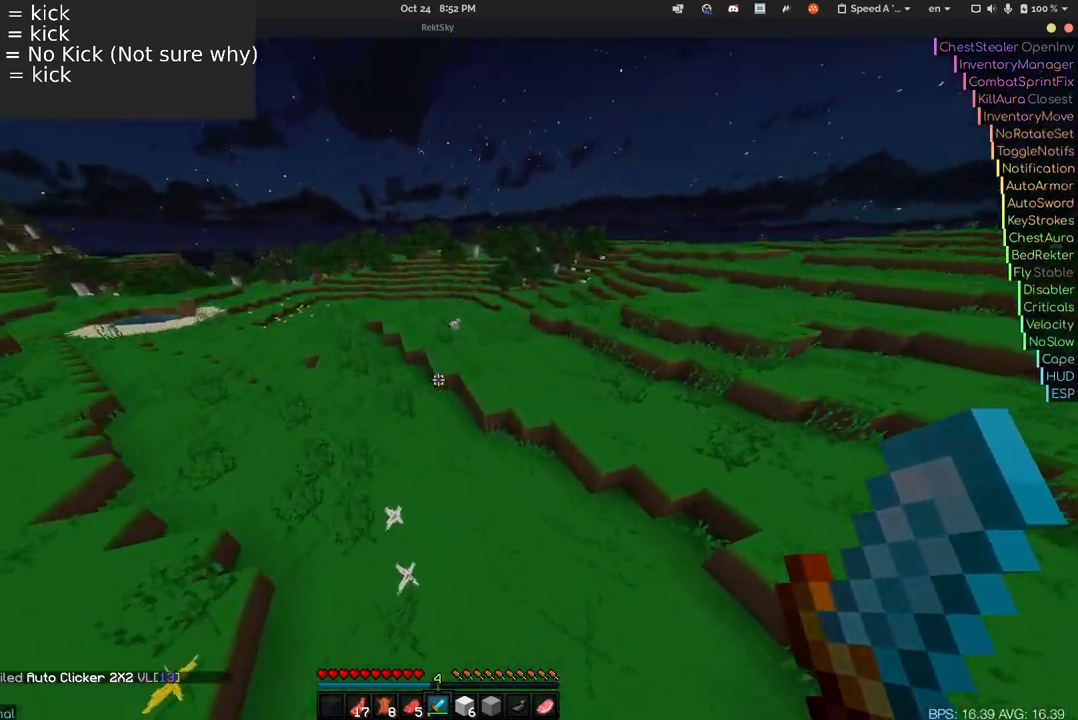
{"keys": ["w"], "mouse": [], "events": []}
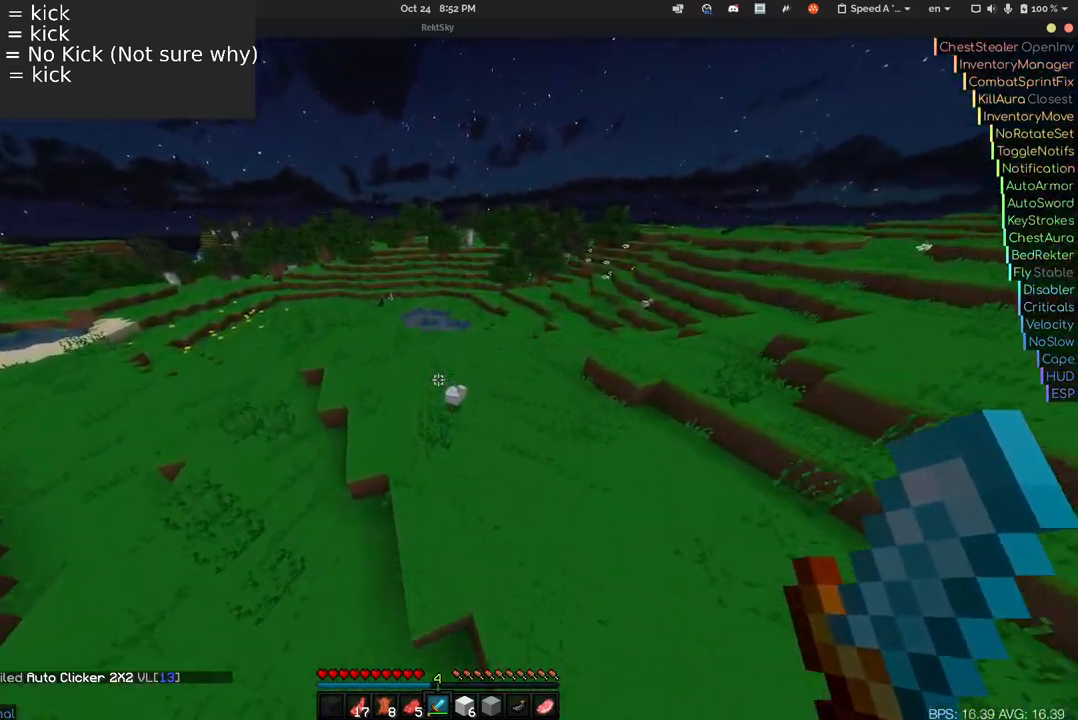
{"keys": [], "mouse": [], "events": [[350, "w", "up"]]}
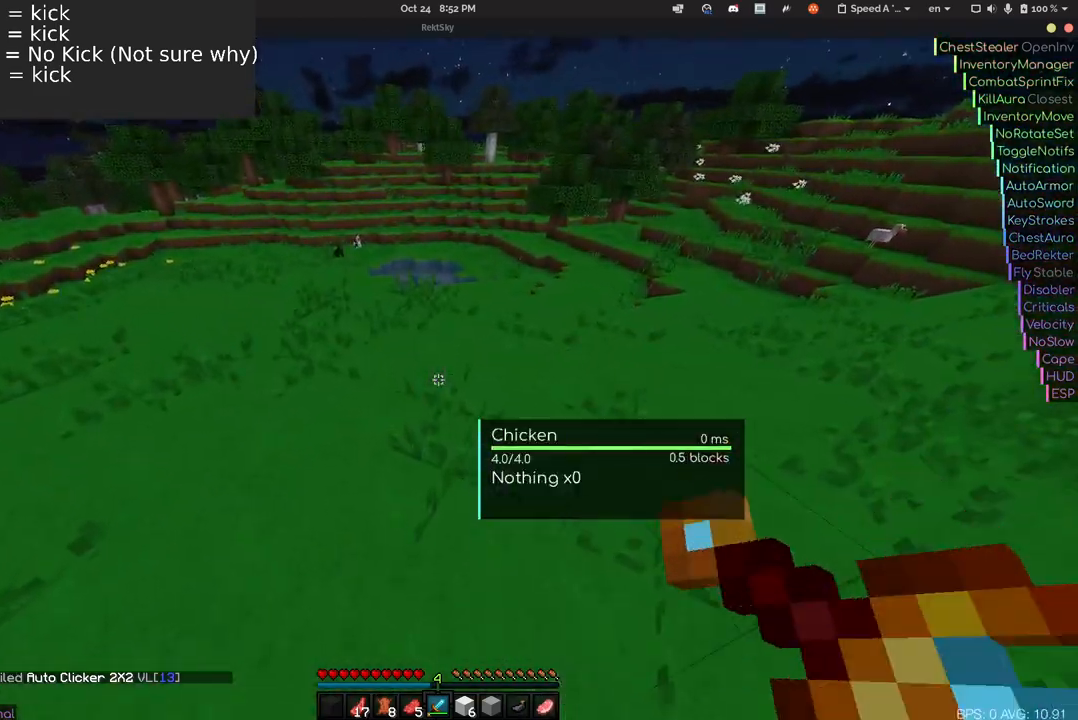
{"keys": ["s"], "mouse": [], "events": [[500, "s", "down"]]}
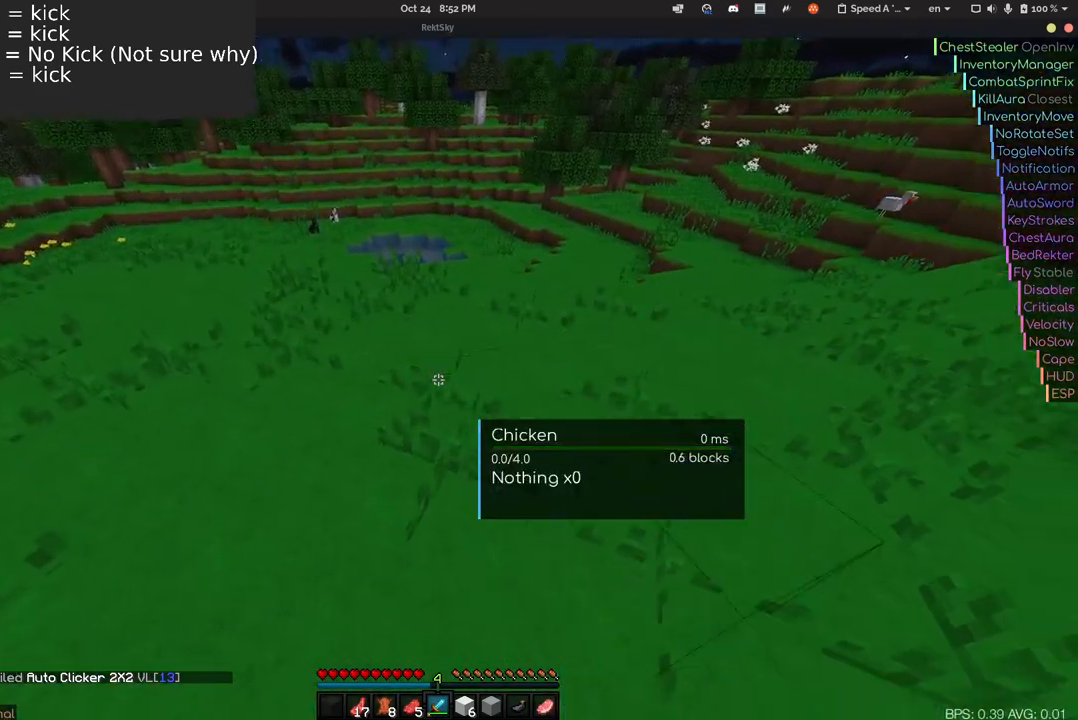
{"keys": ["w"], "mouse": [], "events": [[83, "d", "down"], [133, "s", "up"], [183, "d", "up"], [350, "w", "down"]]}
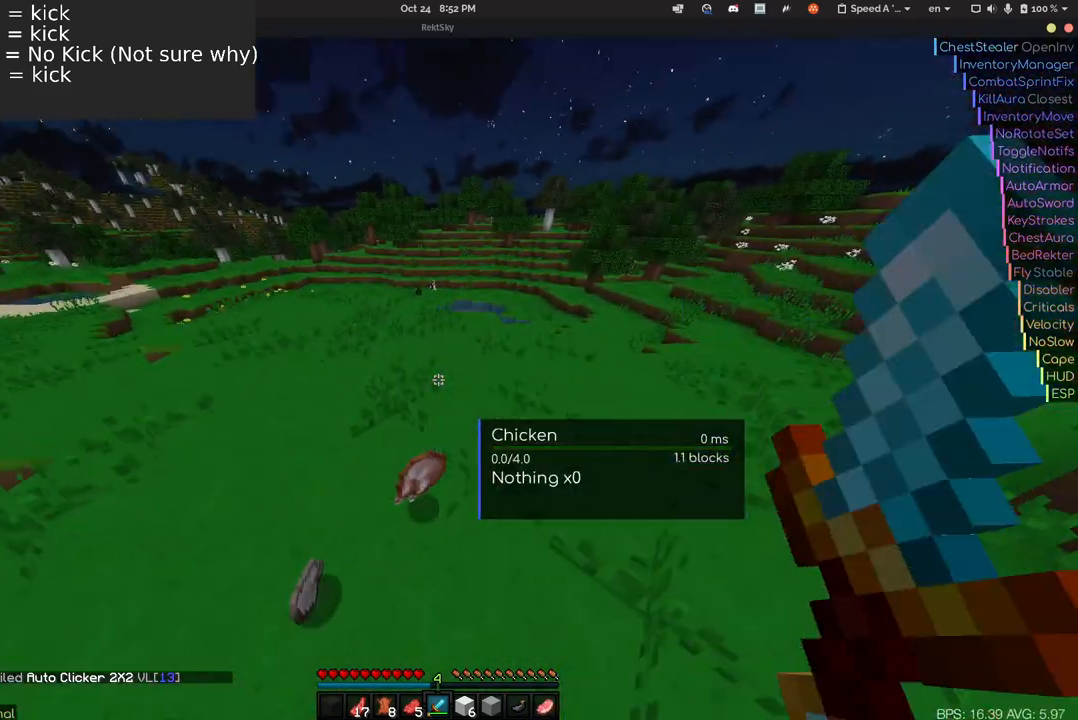
{"keys": ["w"], "mouse": [], "events": []}
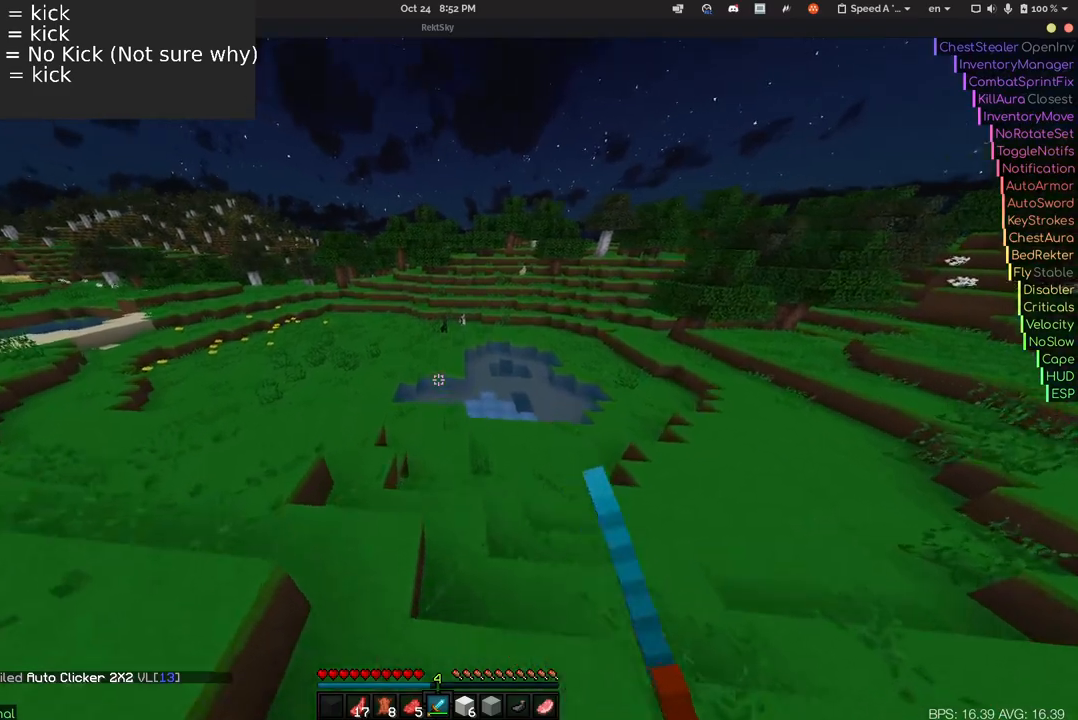
{"keys": ["w"], "mouse": [], "events": []}
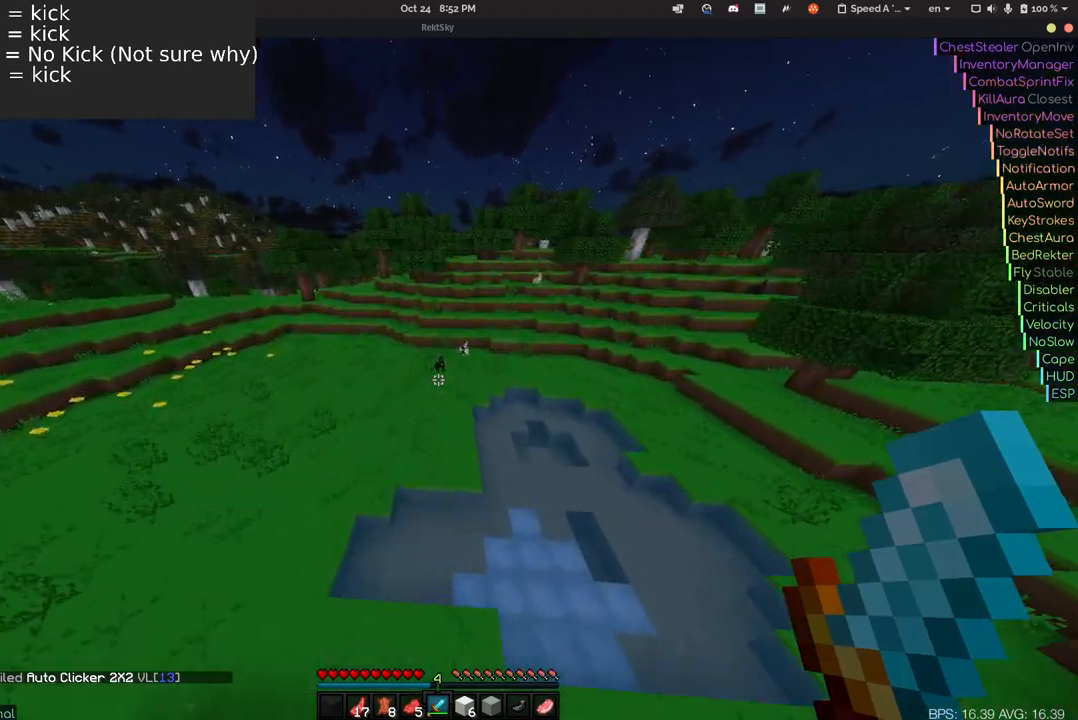
{"keys": ["w"], "mouse": [], "events": []}
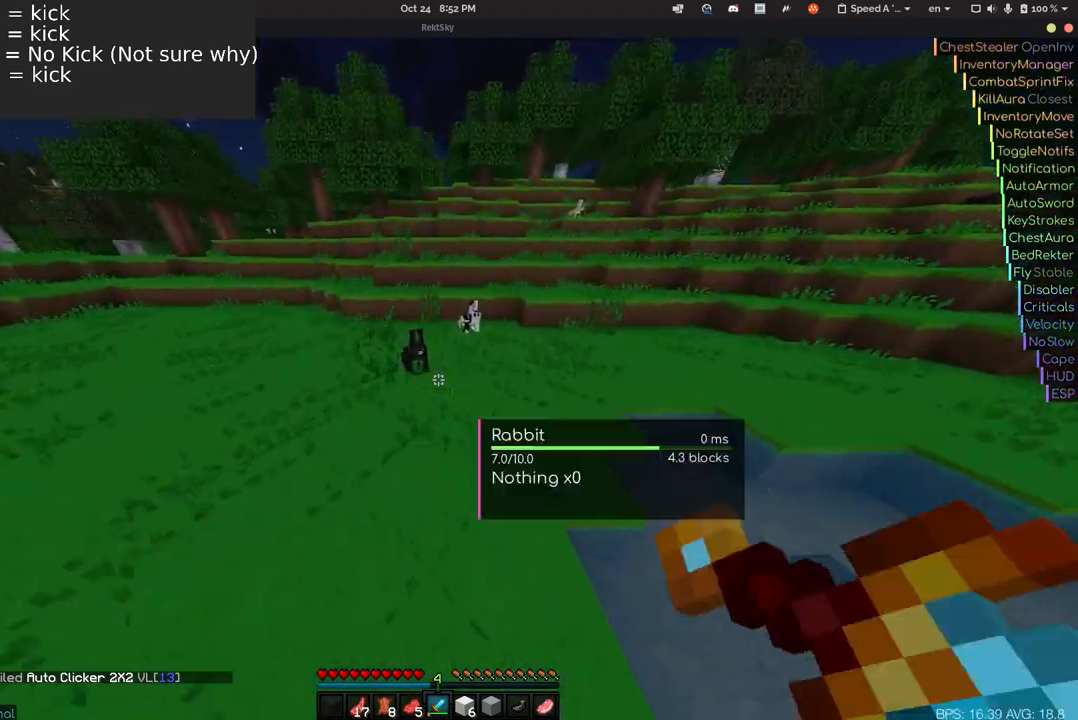
{"keys": ["d"], "mouse": [], "events": [[200, "a", "down"], [283, "w", "up"], [333, "a", "up"], [400, "d", "down"]]}
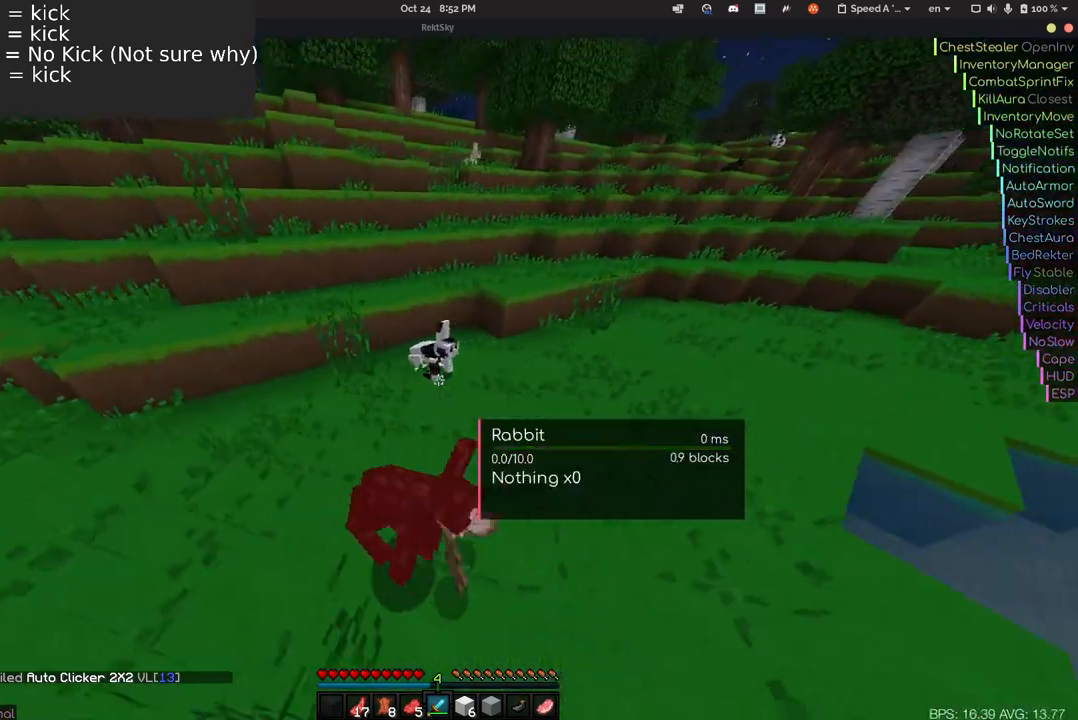
{"keys": [], "mouse": [], "events": [[100, "d", "up"], [100, "w", "down"], [233, "w", "up"], [333, "a", "down"], [433, "a", "up"]]}
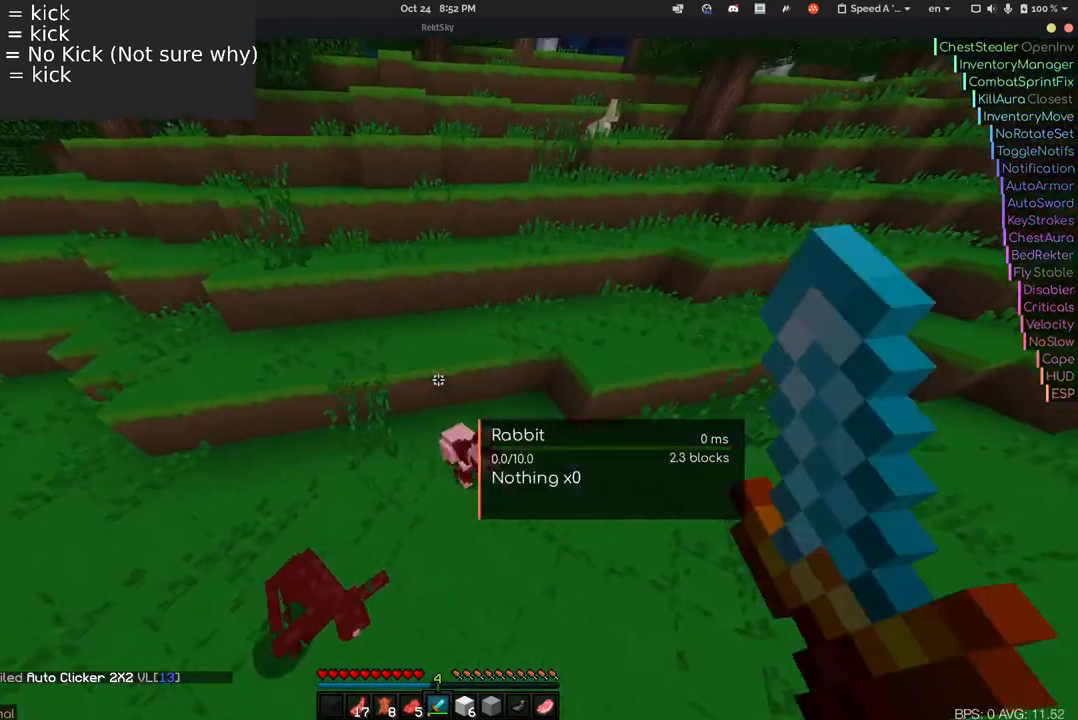
{"keys": ["d", "w"], "mouse": [], "events": [[233, "w", "down"], [433, "d", "down"]]}
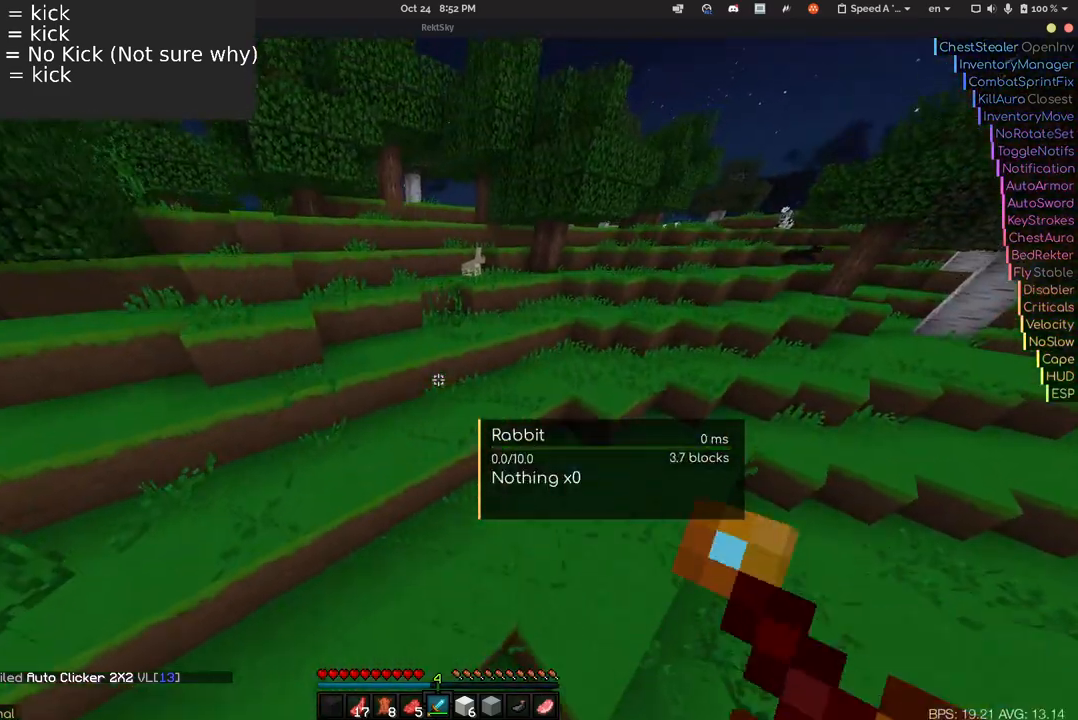
{"keys": [], "mouse": [], "events": [[83, "d", "up"], [500, "w", "up"]]}